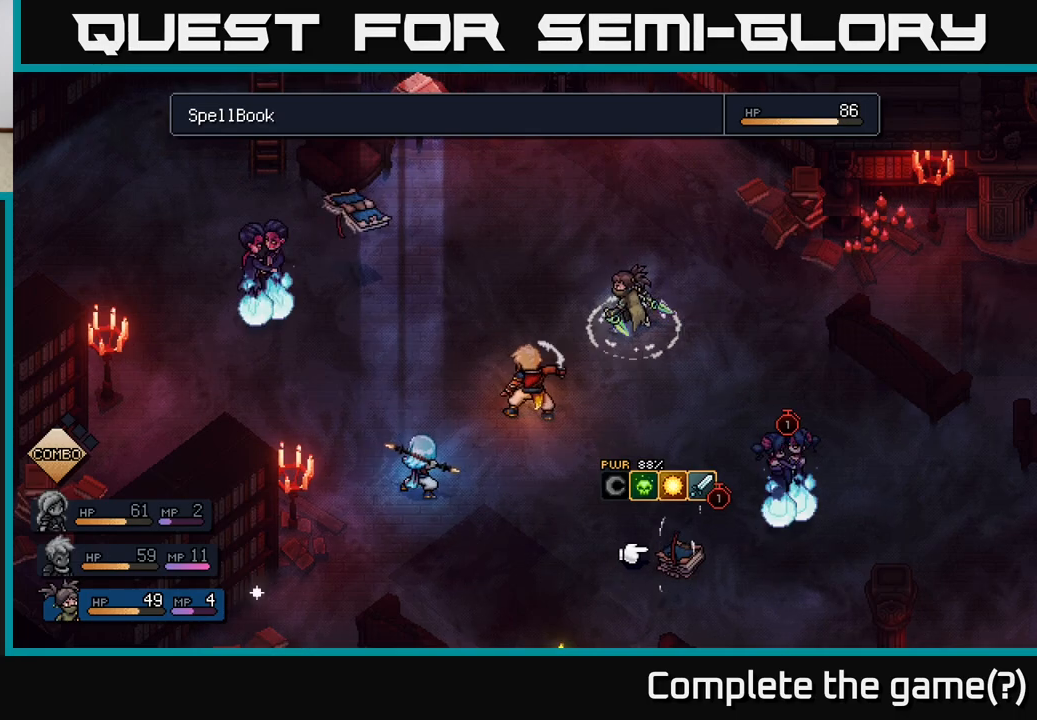
Gameplay with a controller (Xbox layout); each line is a JSON object with the inputs held at the frame after it. "events" lists button and stick changes between this image and that frame as [ms after this image, input, new state], when the widget could be followed in between.
{"buttons": [], "left_stick": "center", "right_stick": "center", "events": []}
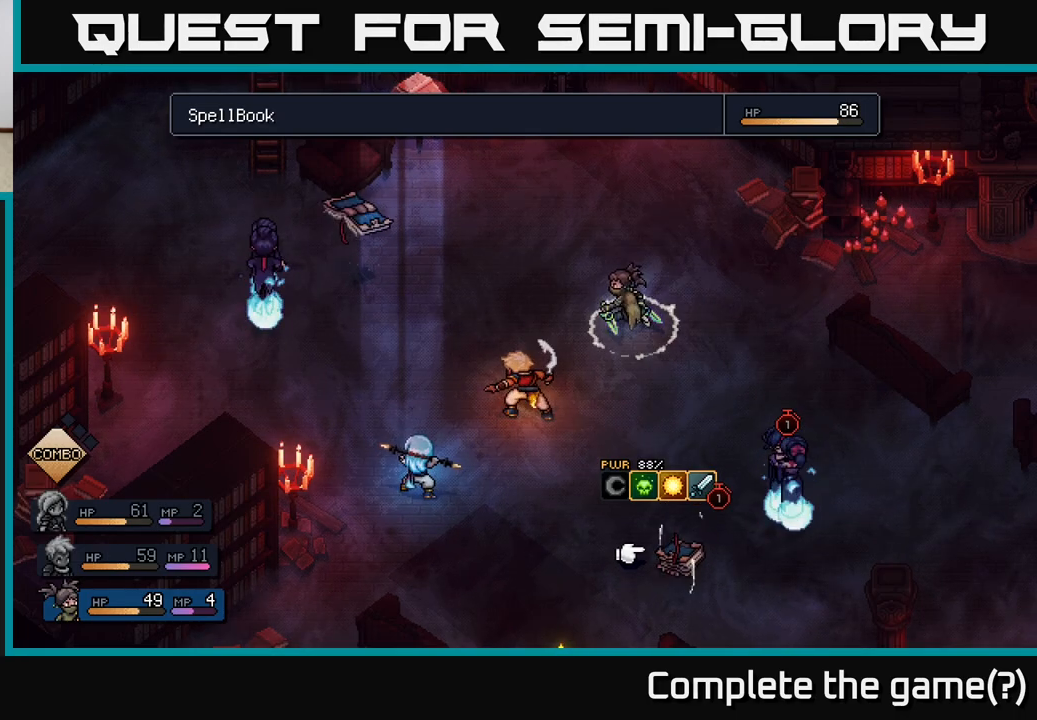
{"buttons": [], "left_stick": "center", "right_stick": "center", "events": []}
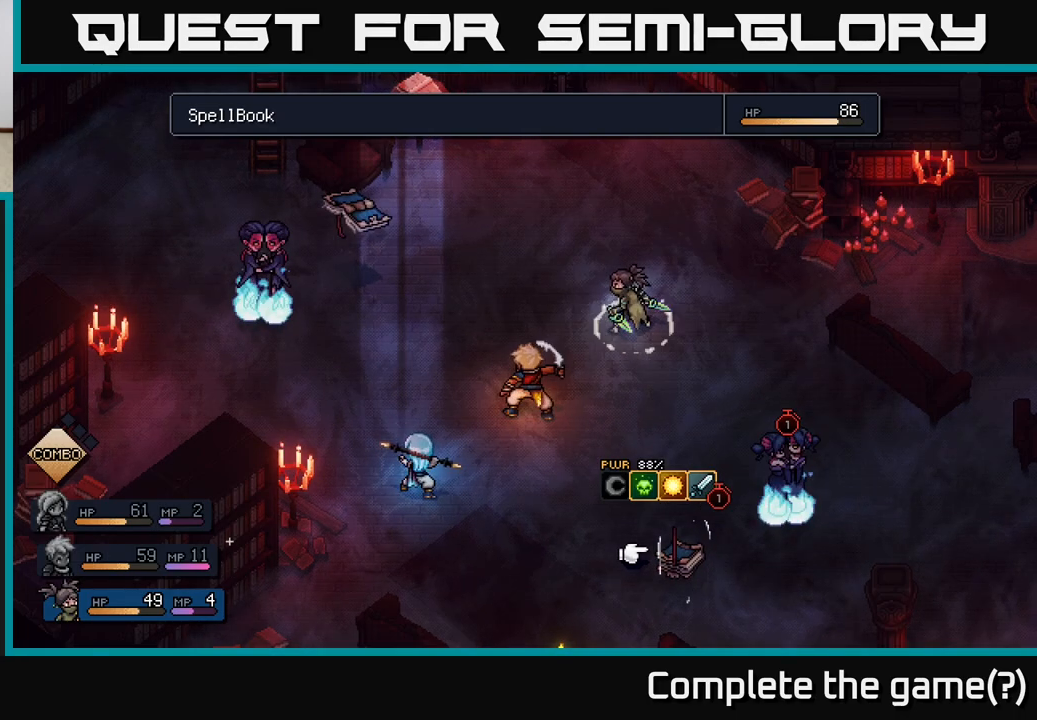
{"buttons": [], "left_stick": "center", "right_stick": "center", "events": []}
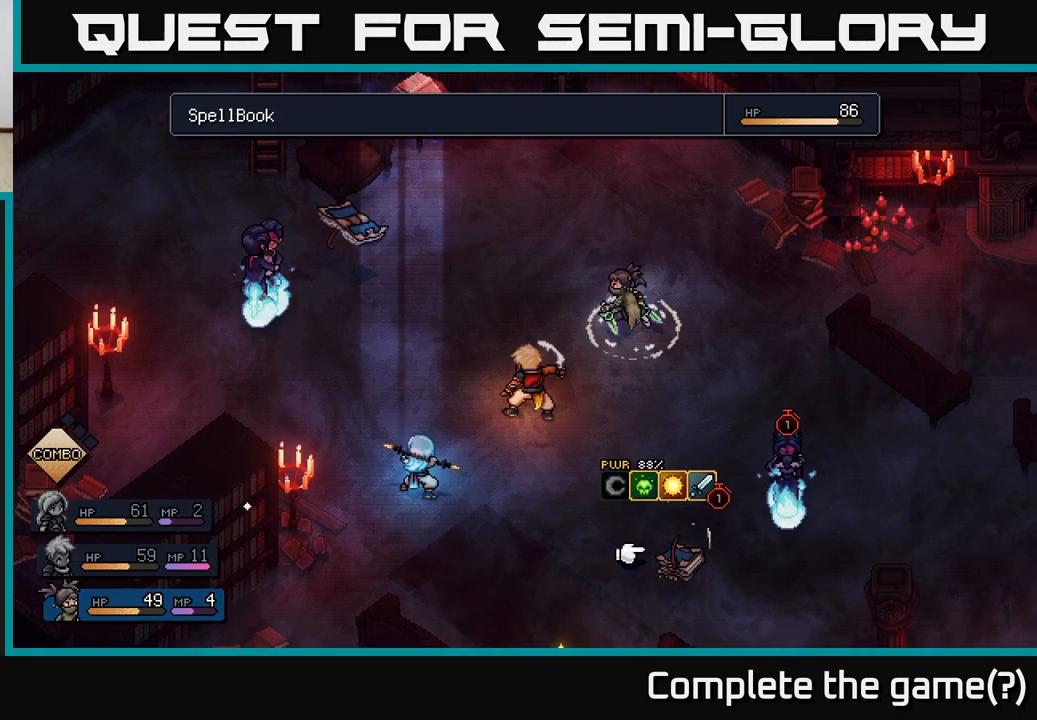
{"buttons": [], "left_stick": "center", "right_stick": "center", "events": []}
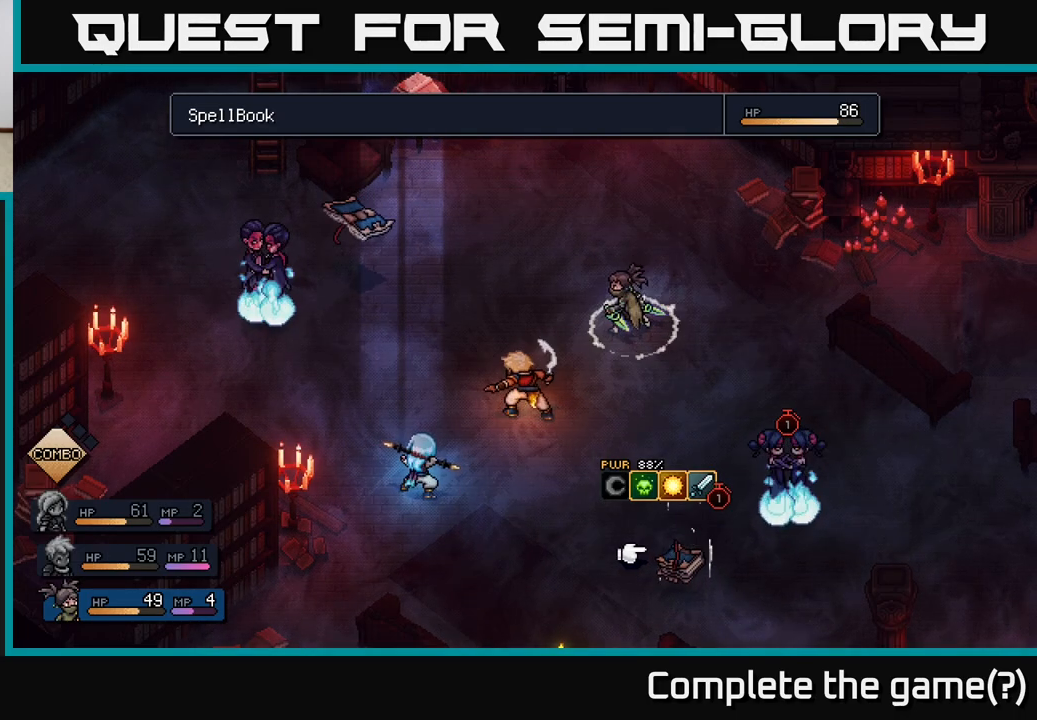
{"buttons": [], "left_stick": "center", "right_stick": "center", "events": []}
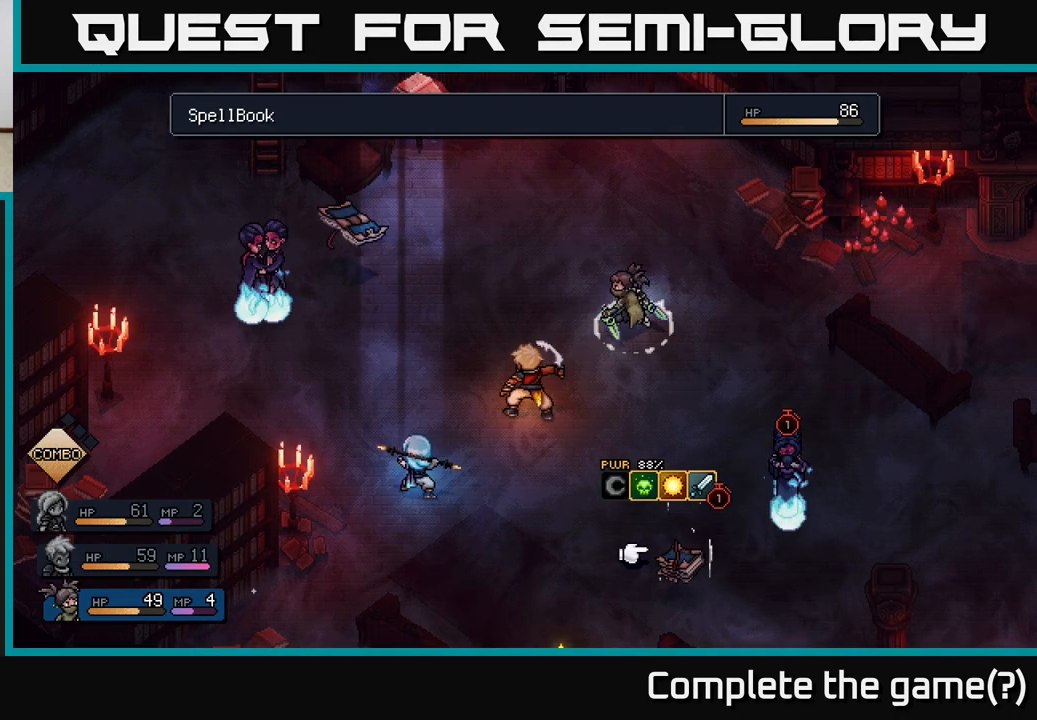
{"buttons": [], "left_stick": "center", "right_stick": "center", "events": [[17, "left_stick", "up"], [217, "left_stick", "center"]]}
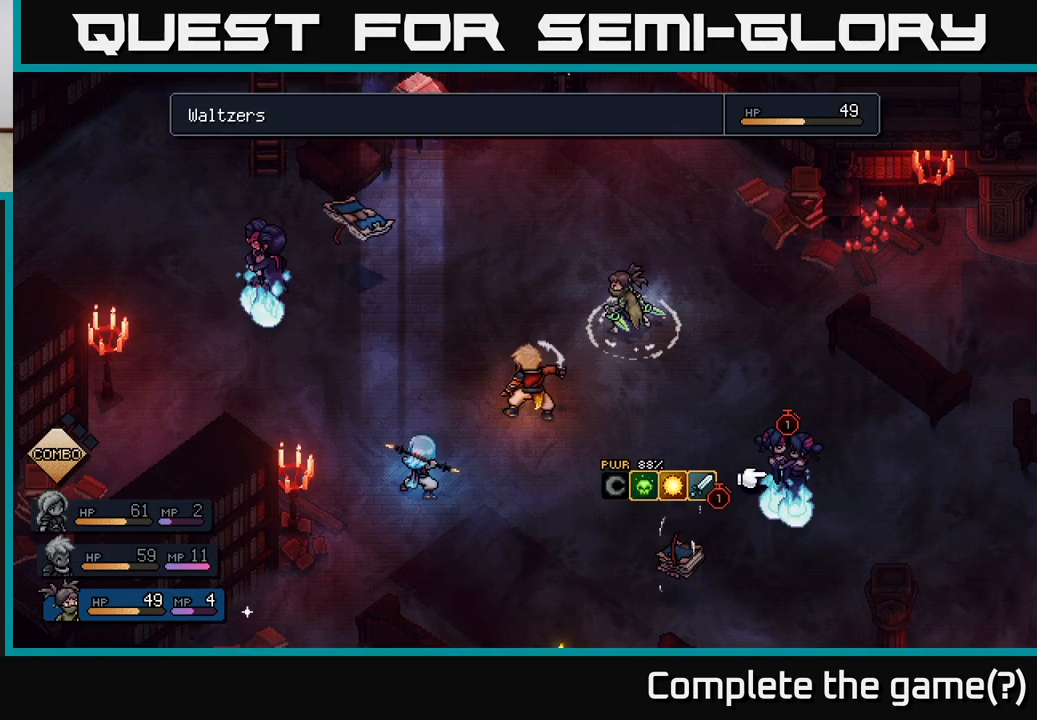
{"buttons": [], "left_stick": "center", "right_stick": "center", "events": [[283, "left_stick", "left"], [467, "left_stick", "center"]]}
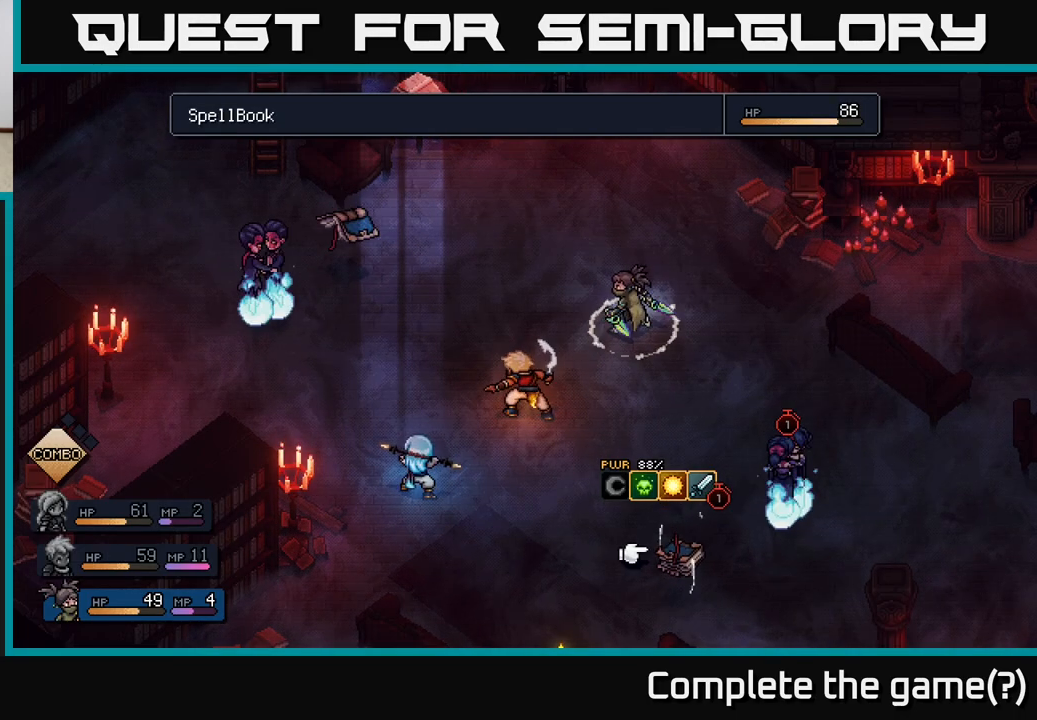
{"buttons": [], "left_stick": "center", "right_stick": "center", "events": [[100, "left_stick", "left"], [267, "left_stick", "center"]]}
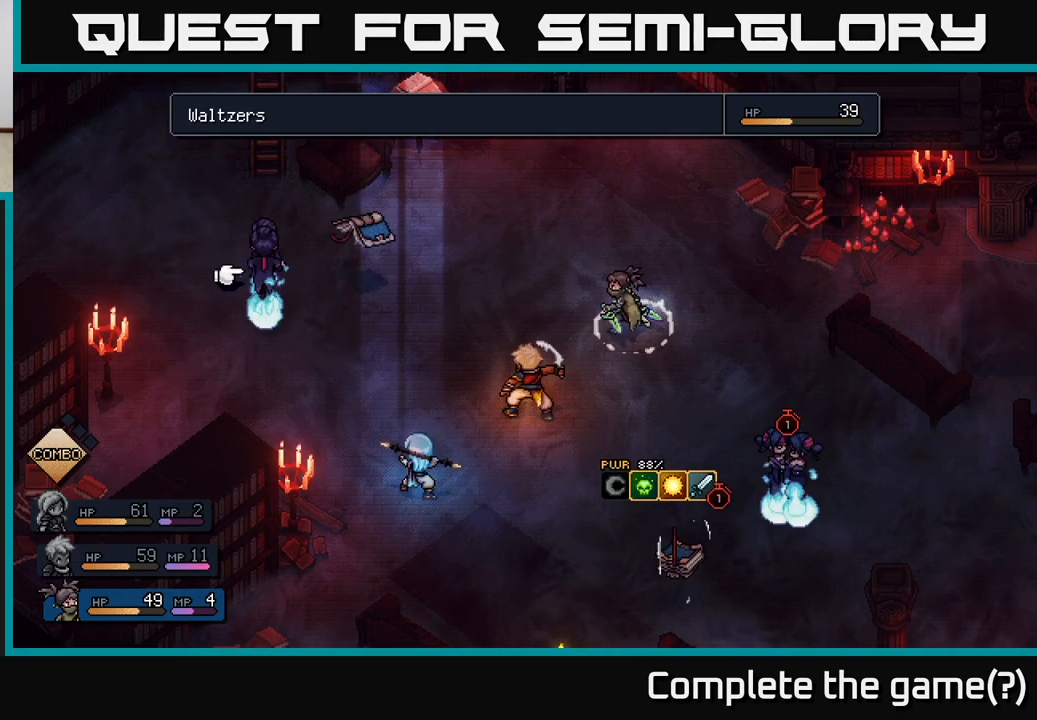
{"buttons": [], "left_stick": "left", "right_stick": "center", "events": [[17, "left_stick", "up"], [267, "left_stick", "center"], [450, "left_stick", "left"]]}
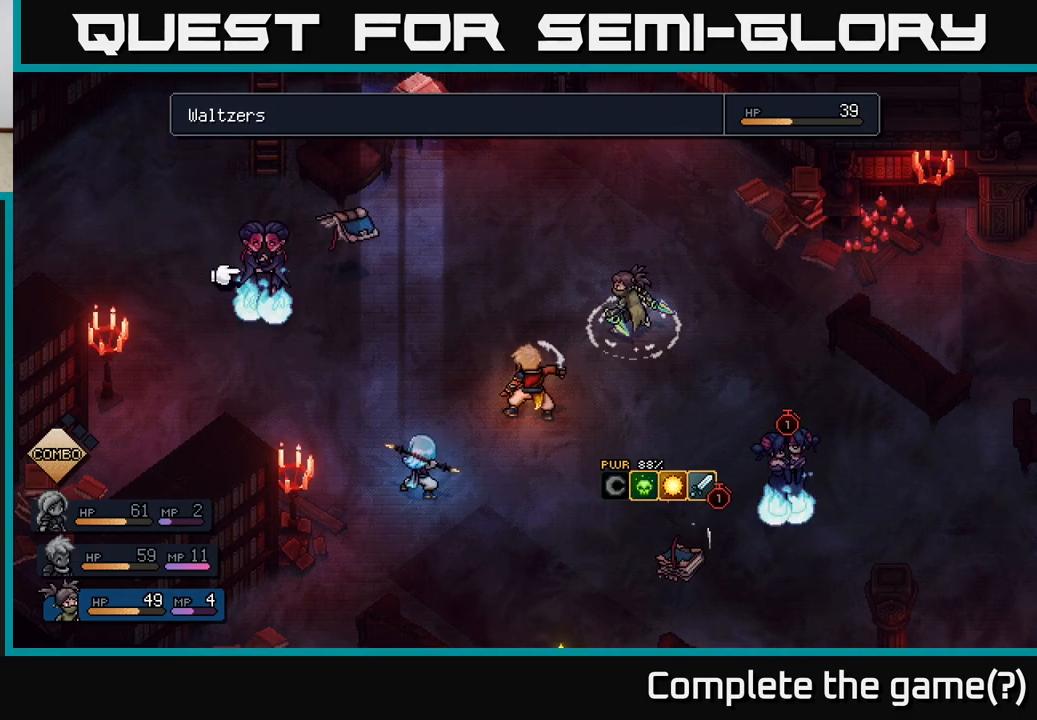
{"buttons": [], "left_stick": "down", "right_stick": "center", "events": [[150, "left_stick", "center"], [333, "left_stick", "down"]]}
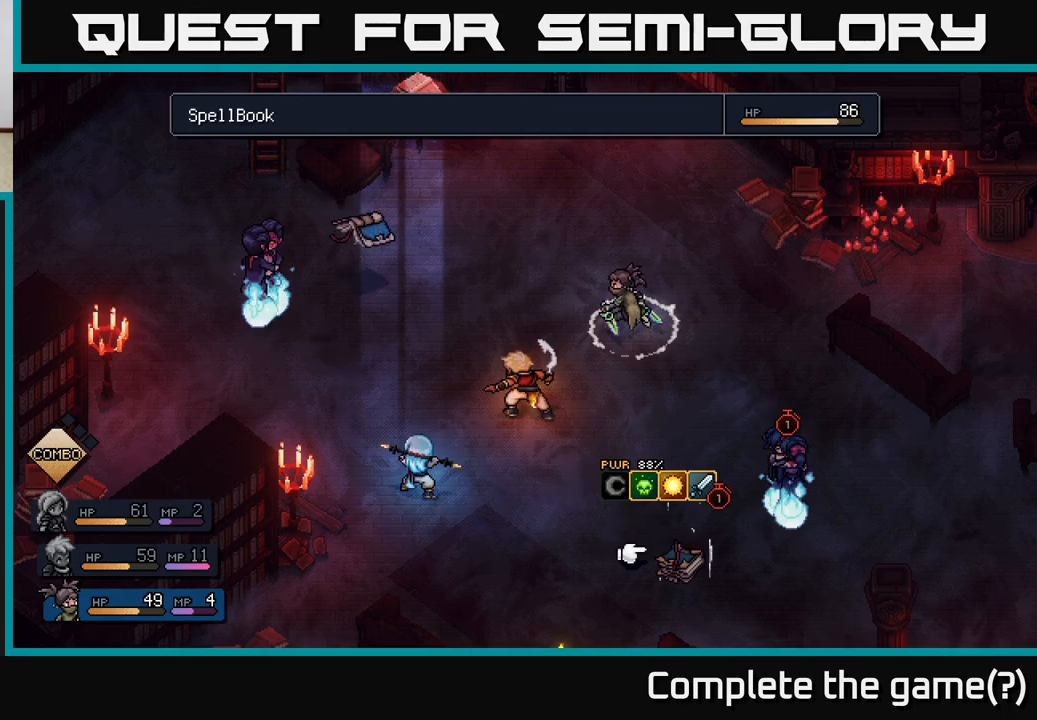
{"buttons": [], "left_stick": "center", "right_stick": "center", "events": [[17, "left_stick", "center"], [150, "left_stick", "down"], [333, "left_stick", "center"]]}
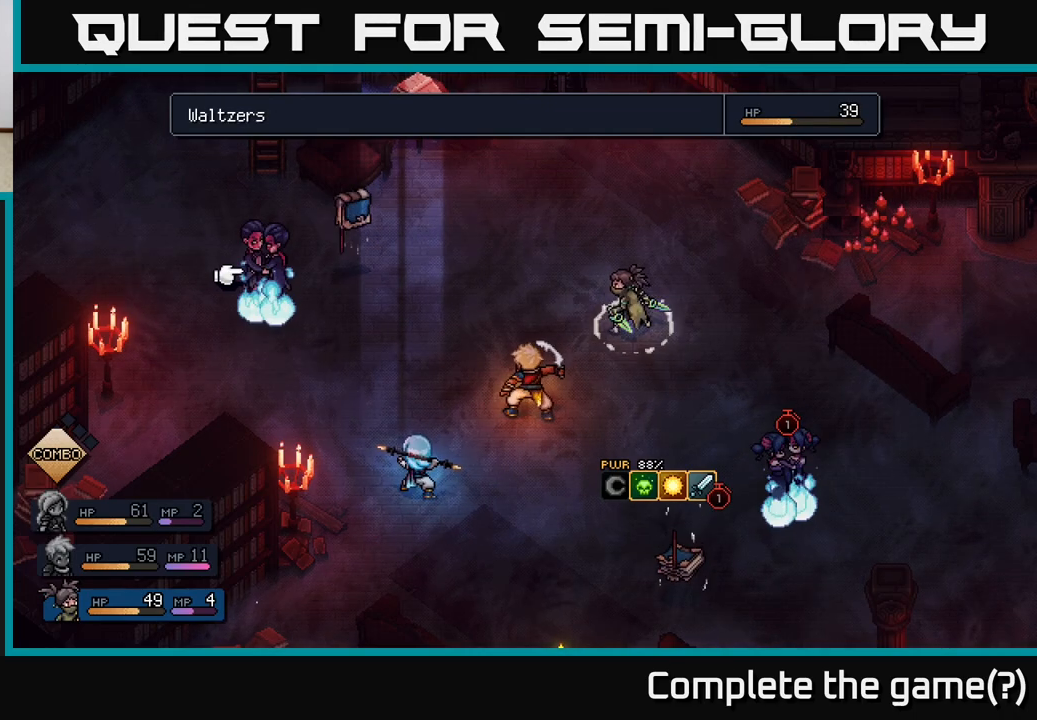
{"buttons": [], "left_stick": "center", "right_stick": "center", "events": []}
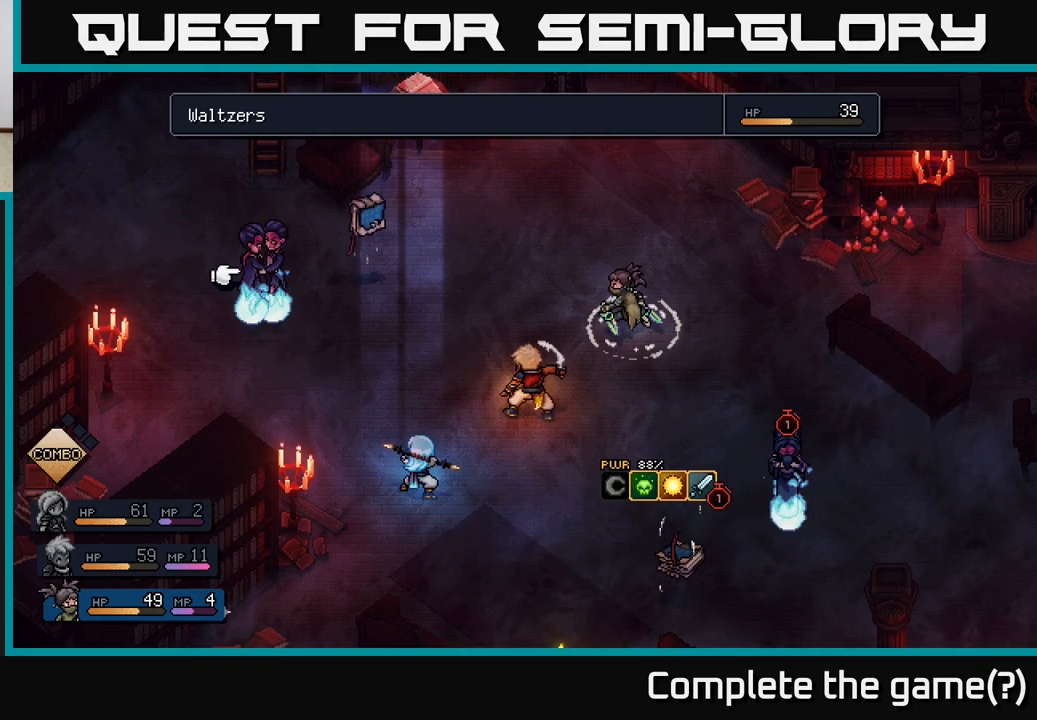
{"buttons": [], "left_stick": "center", "right_stick": "center", "events": [[367, "B", "down"], [433, "B", "up"]]}
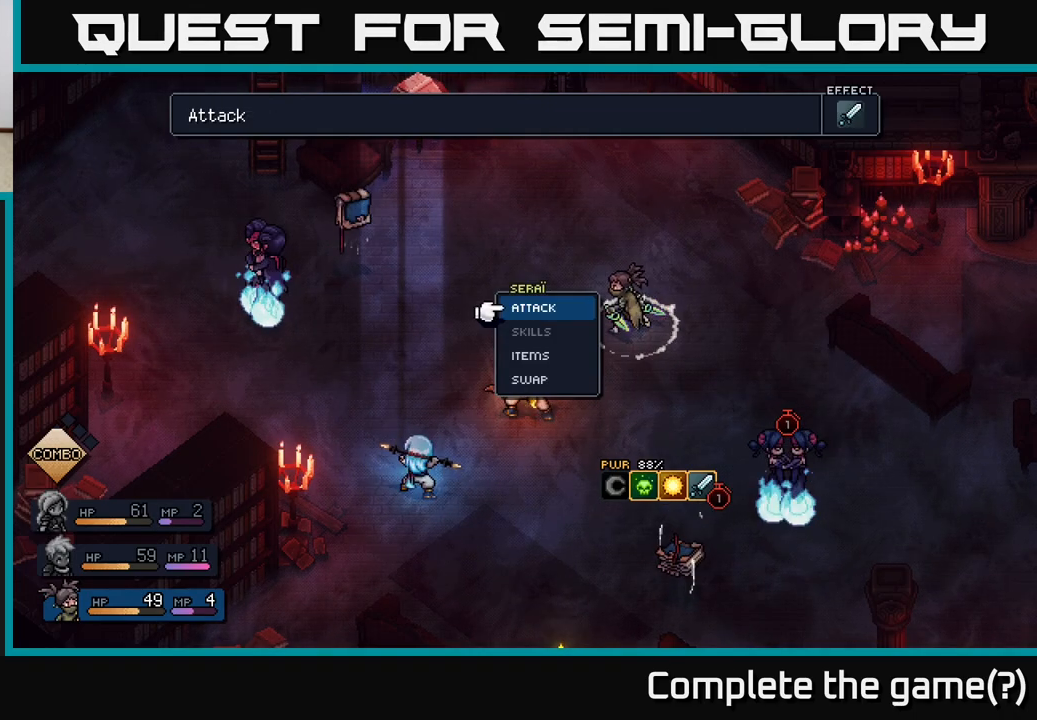
{"buttons": [], "left_stick": "center", "right_stick": "center", "events": [[300, "left_stick", "down"], [433, "left_stick", "center"]]}
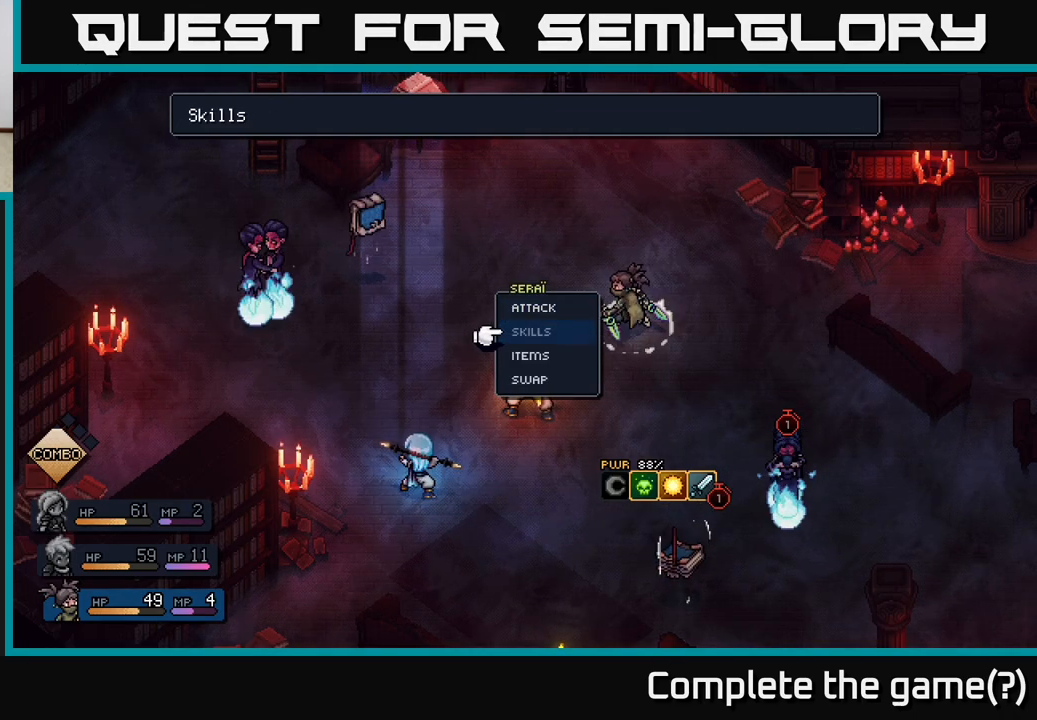
{"buttons": [], "left_stick": "center", "right_stick": "center", "events": [[83, "left_stick", "down"], [200, "left_stick", "center"], [283, "left_stick", "down"], [367, "A", "down"], [417, "left_stick", "center"], [433, "A", "up"]]}
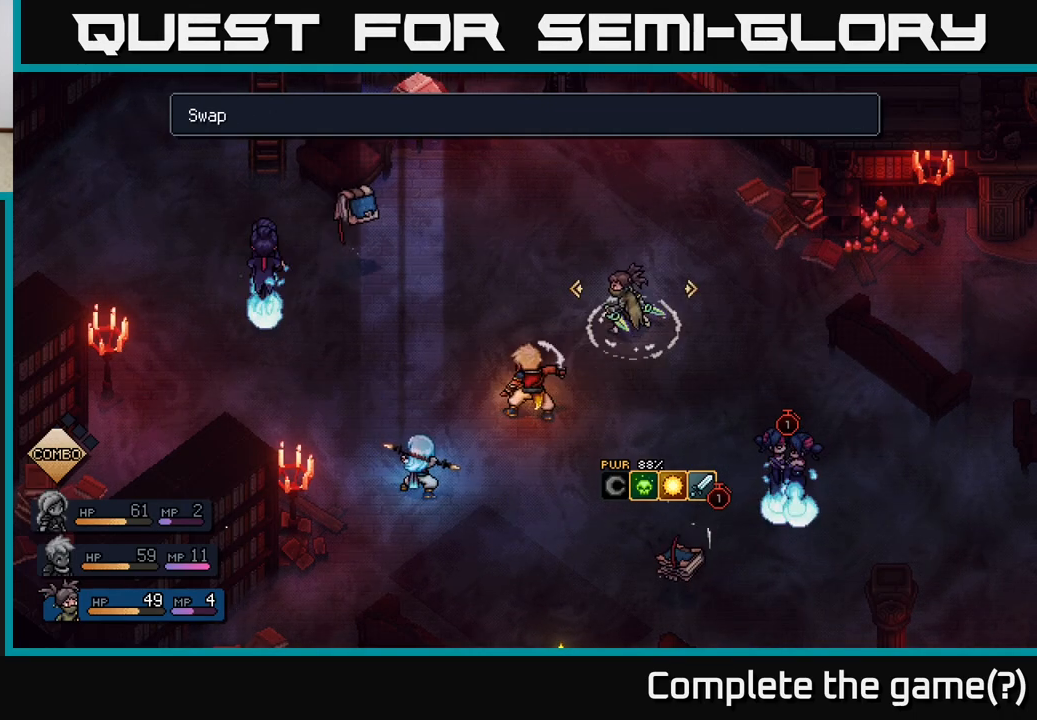
{"buttons": [], "left_stick": "center", "right_stick": "center", "events": [[117, "left_stick", "right"], [300, "left_stick", "center"]]}
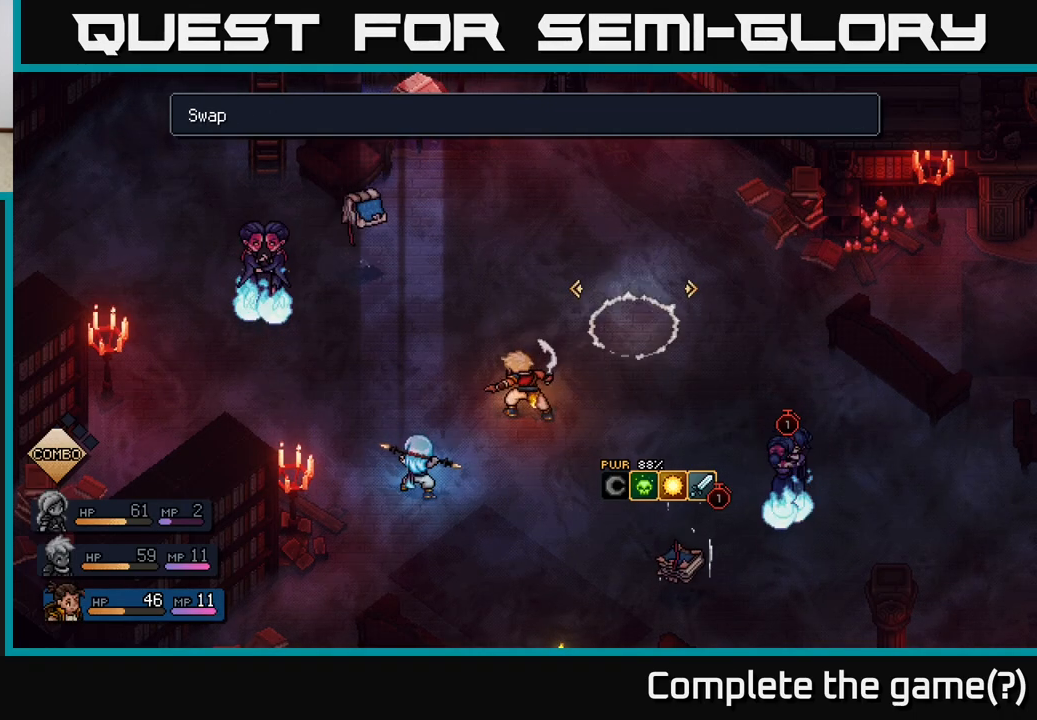
{"buttons": [], "left_stick": "center", "right_stick": "center", "events": [[33, "A", "down"], [83, "A", "up"]]}
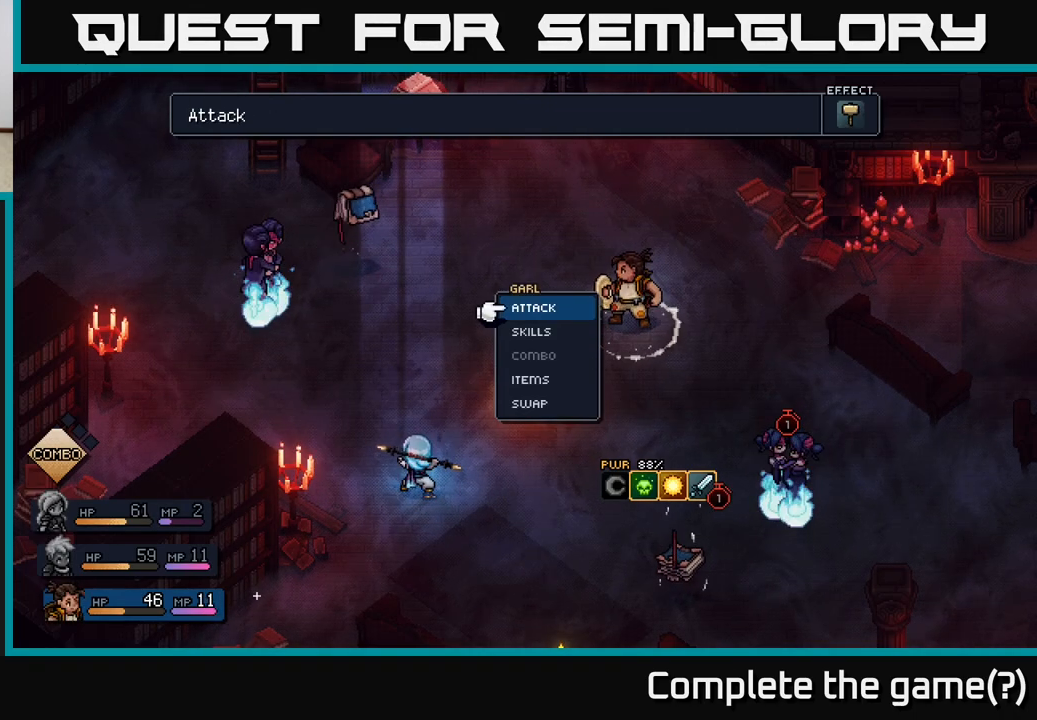
{"buttons": [], "left_stick": "center", "right_stick": "center", "events": [[117, "A", "down"], [150, "A", "up"]]}
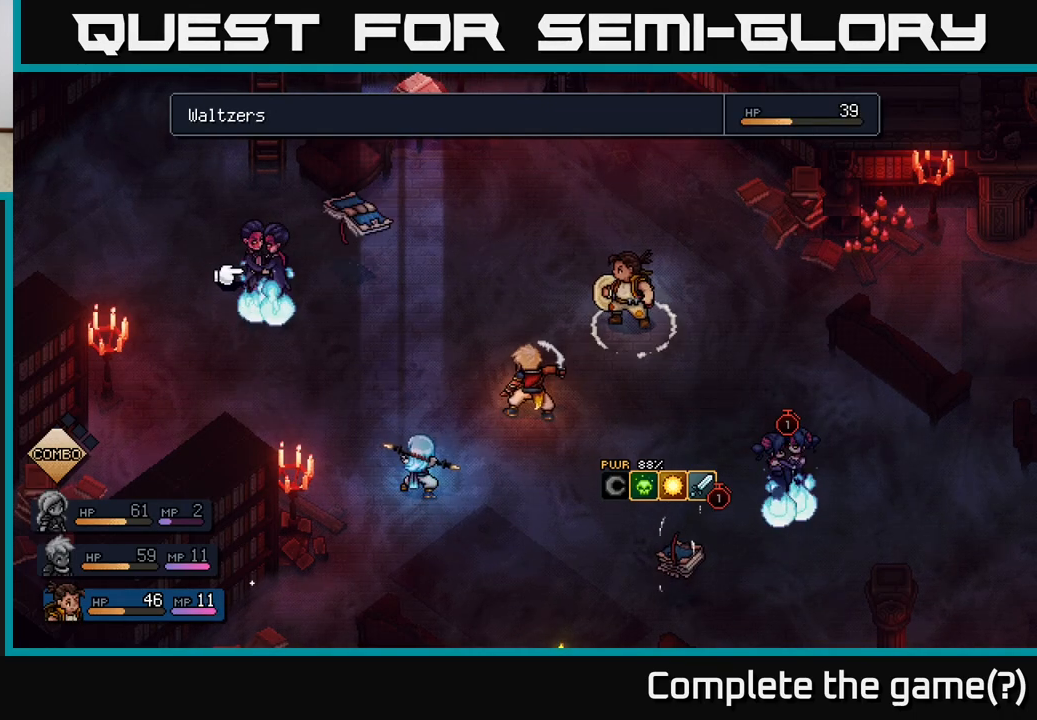
{"buttons": [], "left_stick": "center", "right_stick": "center", "events": [[100, "left_stick", "left"], [267, "left_stick", "center"]]}
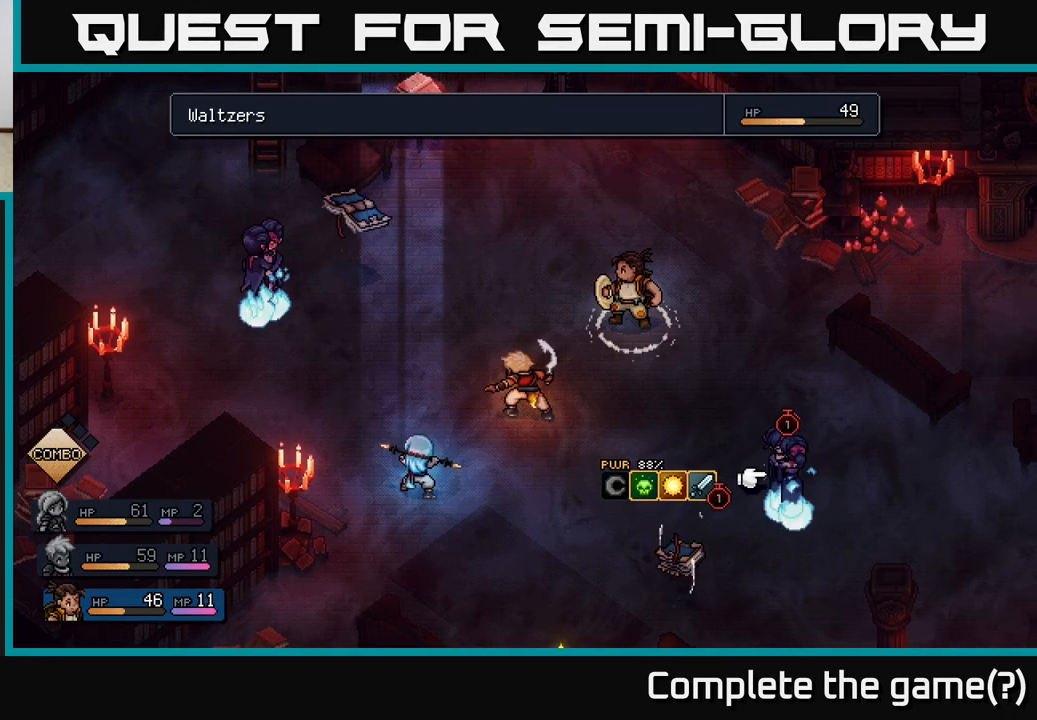
{"buttons": [], "left_stick": "center", "right_stick": "center", "events": [[50, "left_stick", "up"], [283, "left_stick", "center"]]}
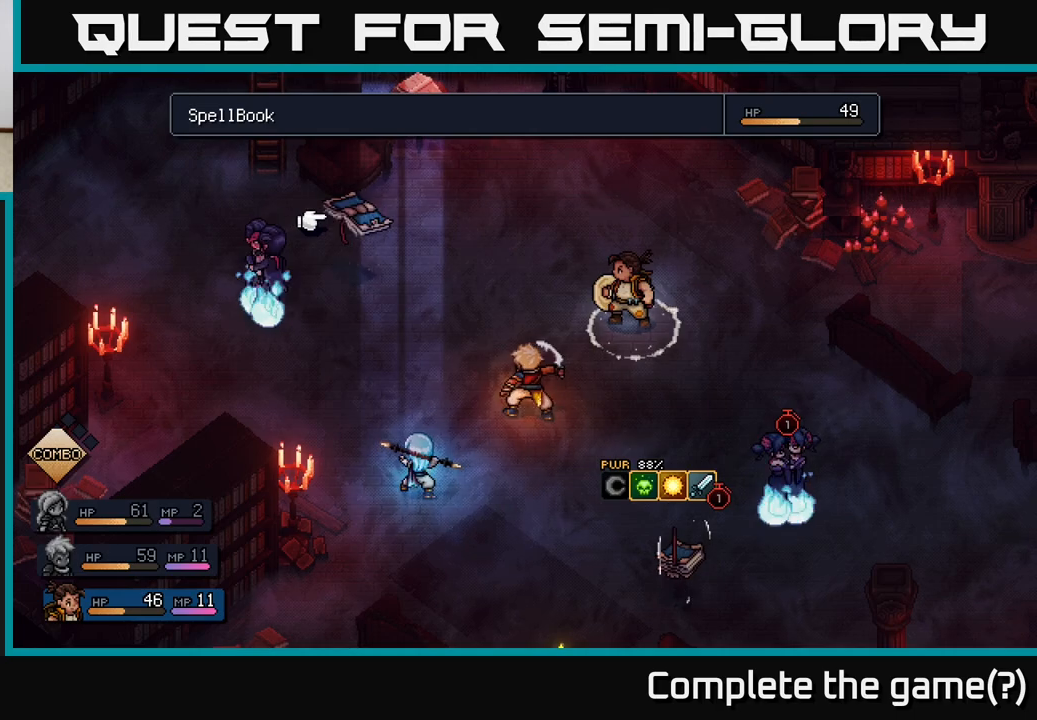
{"buttons": [], "left_stick": "center", "right_stick": "center", "events": [[250, "A", "down"], [317, "A", "up"]]}
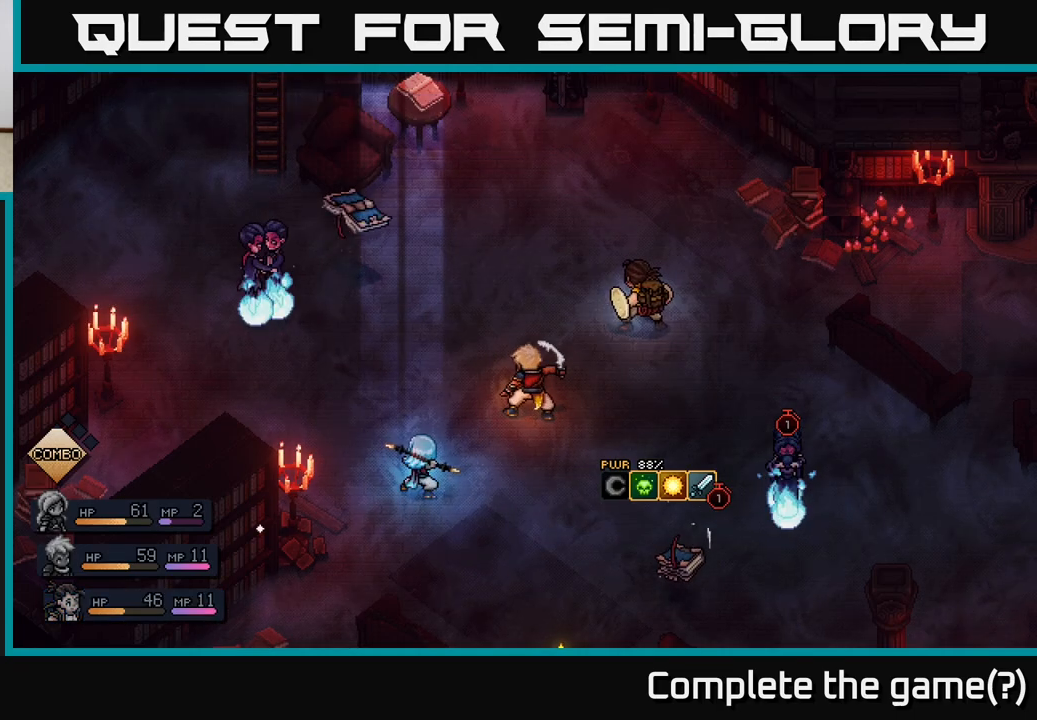
{"buttons": [], "left_stick": "center", "right_stick": "center", "events": []}
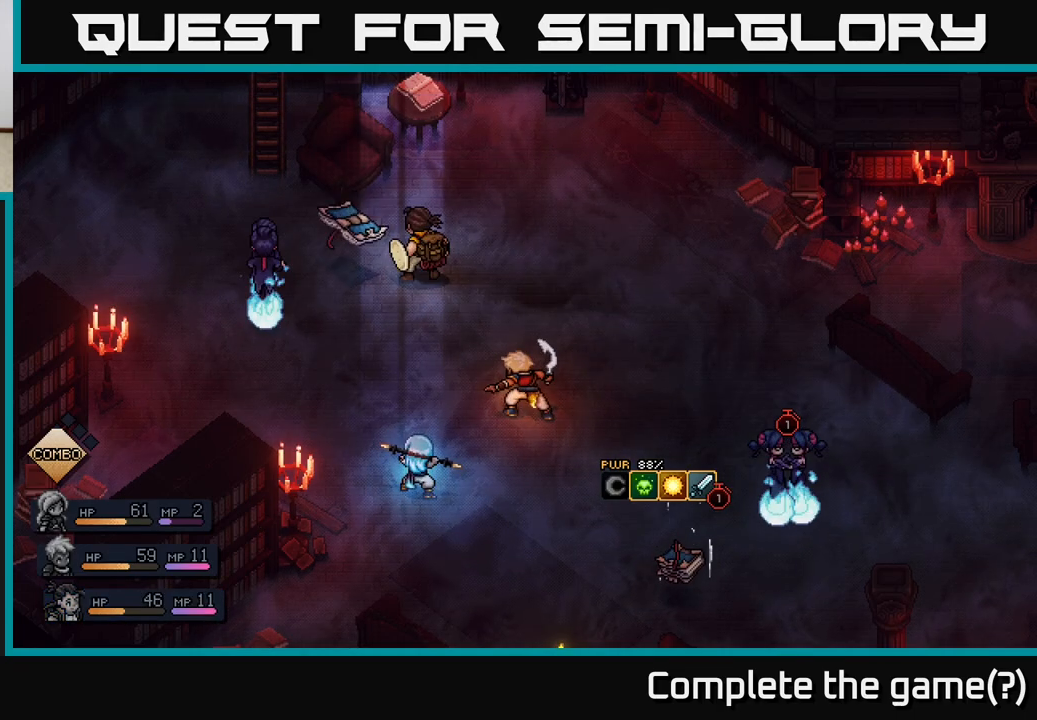
{"buttons": ["A"], "left_stick": "center", "right_stick": "center", "events": [[383, "A", "down"]]}
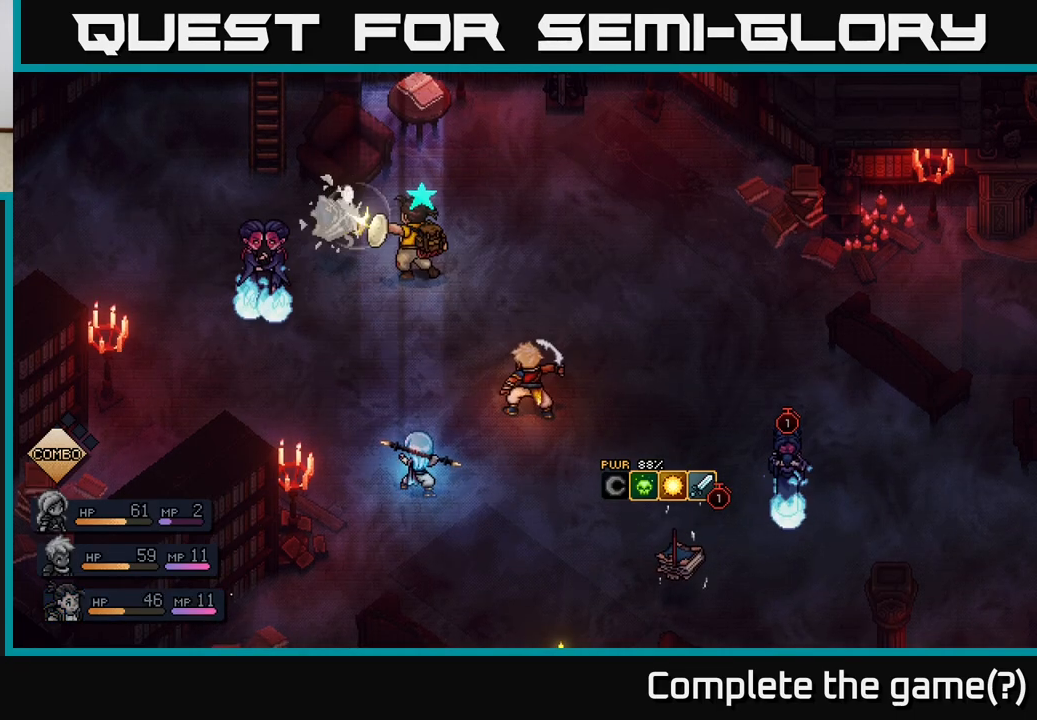
{"buttons": [], "left_stick": "center", "right_stick": "center", "events": [[50, "A", "up"], [383, "A", "down"], [500, "A", "up"]]}
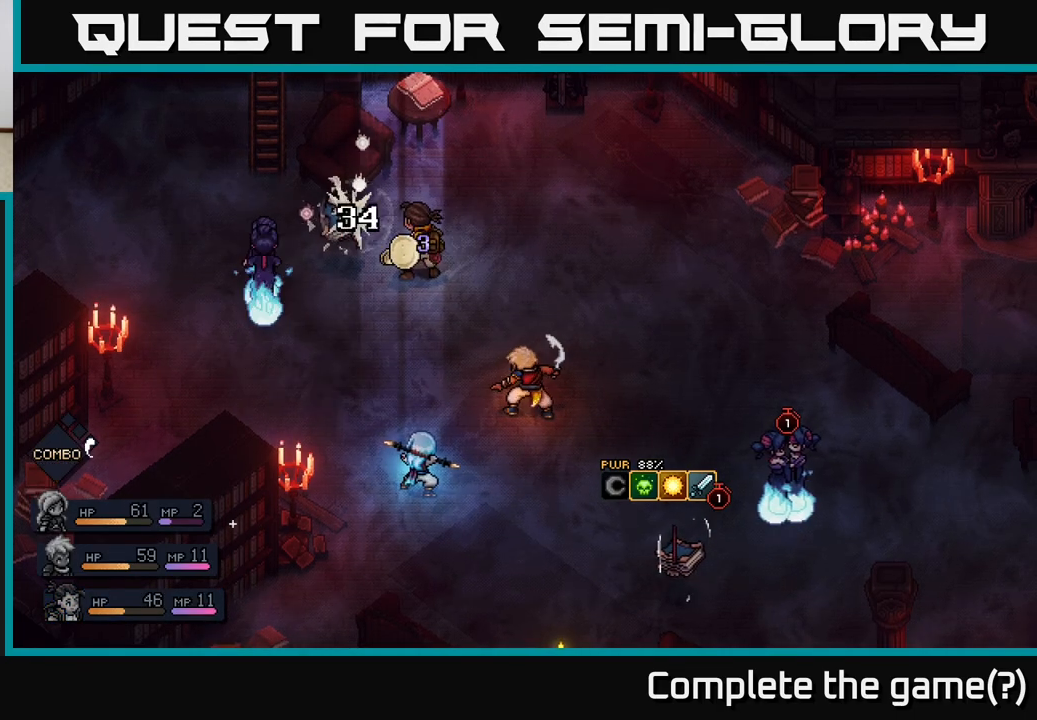
{"buttons": [], "left_stick": "center", "right_stick": "center", "events": []}
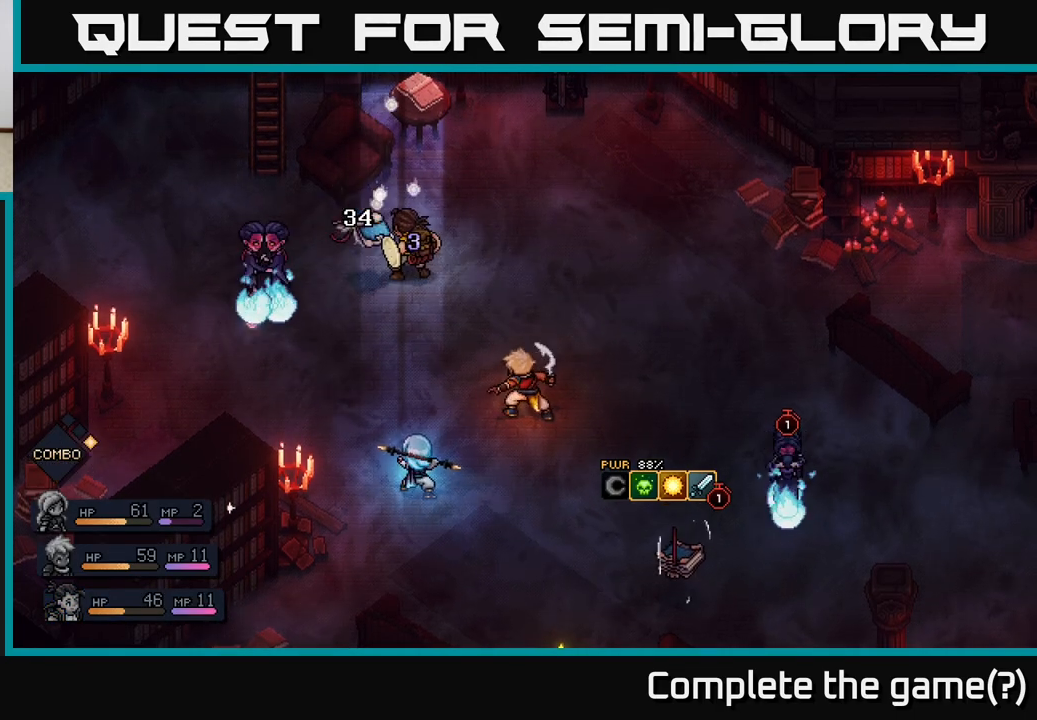
{"buttons": [], "left_stick": "center", "right_stick": "center", "events": []}
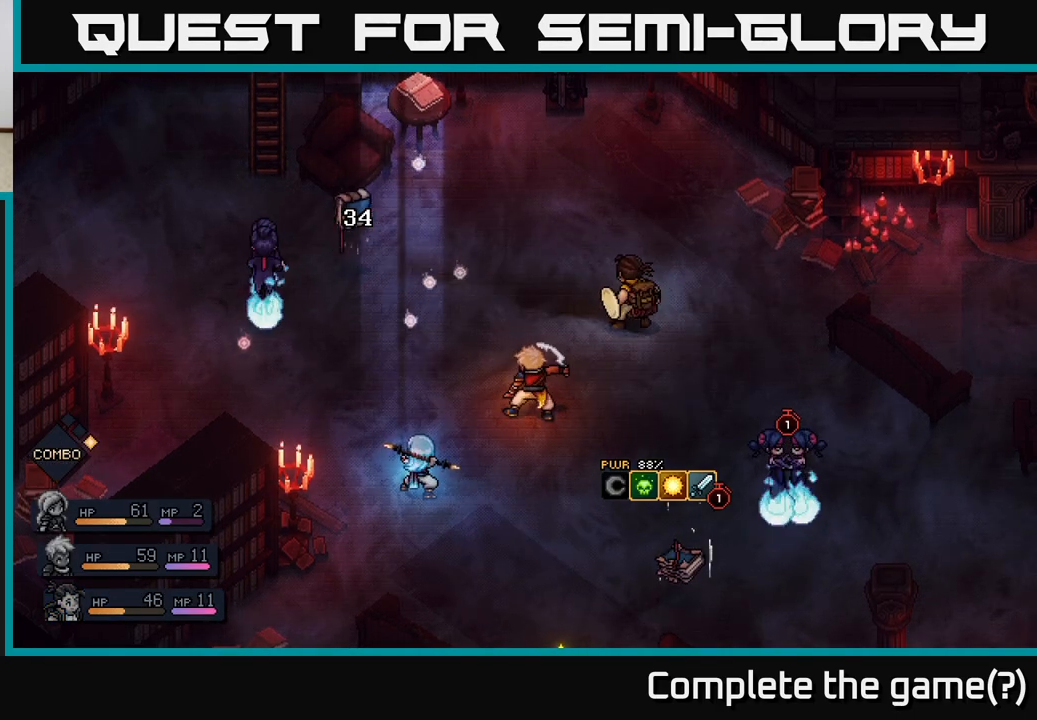
{"buttons": [], "left_stick": "center", "right_stick": "center", "events": []}
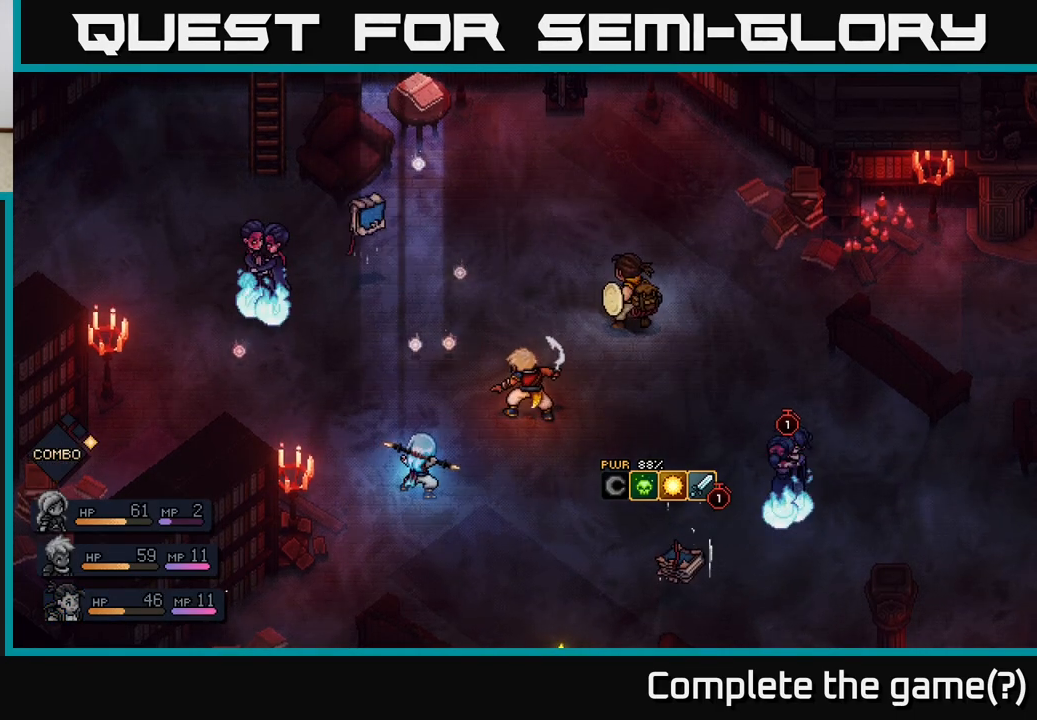
{"buttons": [], "left_stick": "center", "right_stick": "center", "events": []}
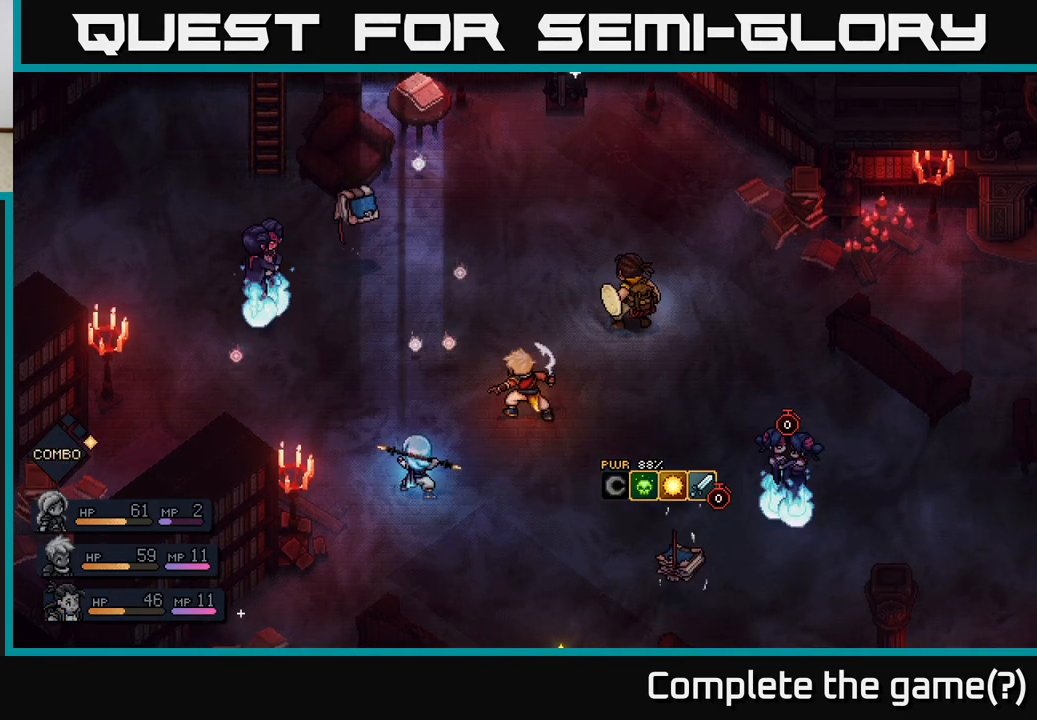
{"buttons": [], "left_stick": "center", "right_stick": "center", "events": []}
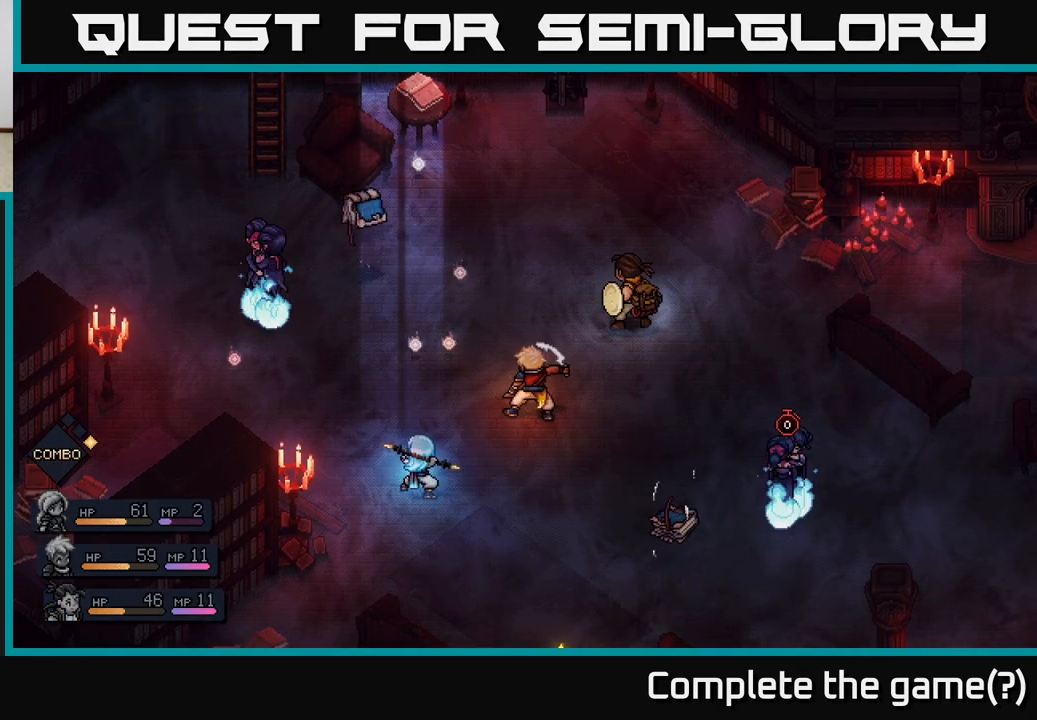
{"buttons": [], "left_stick": "center", "right_stick": "center", "events": []}
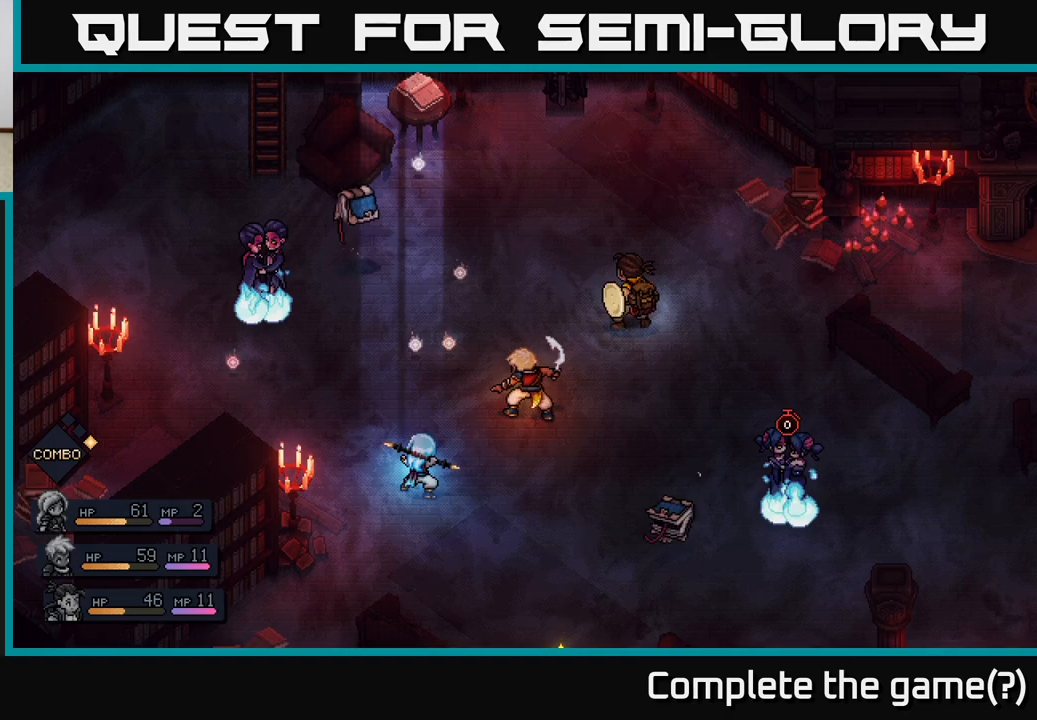
{"buttons": [], "left_stick": "center", "right_stick": "center", "events": []}